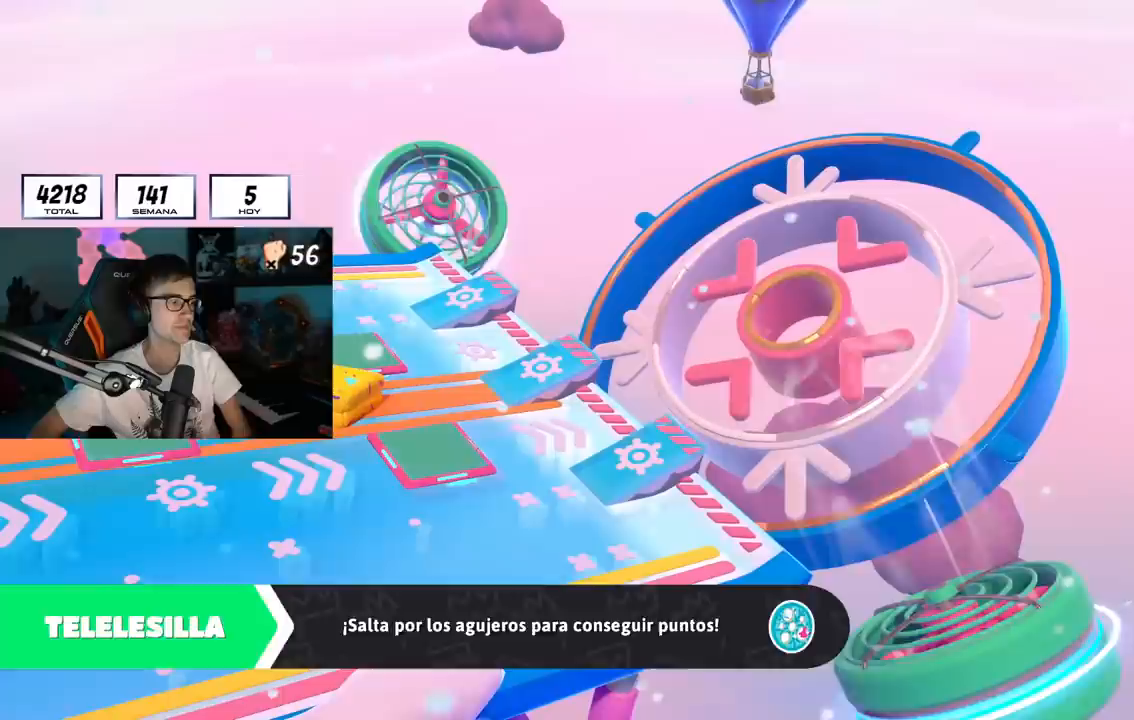
Gameplay with a controller (PlayStation layout); each line is a JSON object with the inputs held at the frame after it. "events" lists button and stick changes between this image and that frame as [ms after this image, input, new state], when the widget could be followed in between.
{"buttons": [], "left_stick": "center", "right_stick": "center", "events": [[351, "left_stick", "right"], [401, "left_stick", "center"]]}
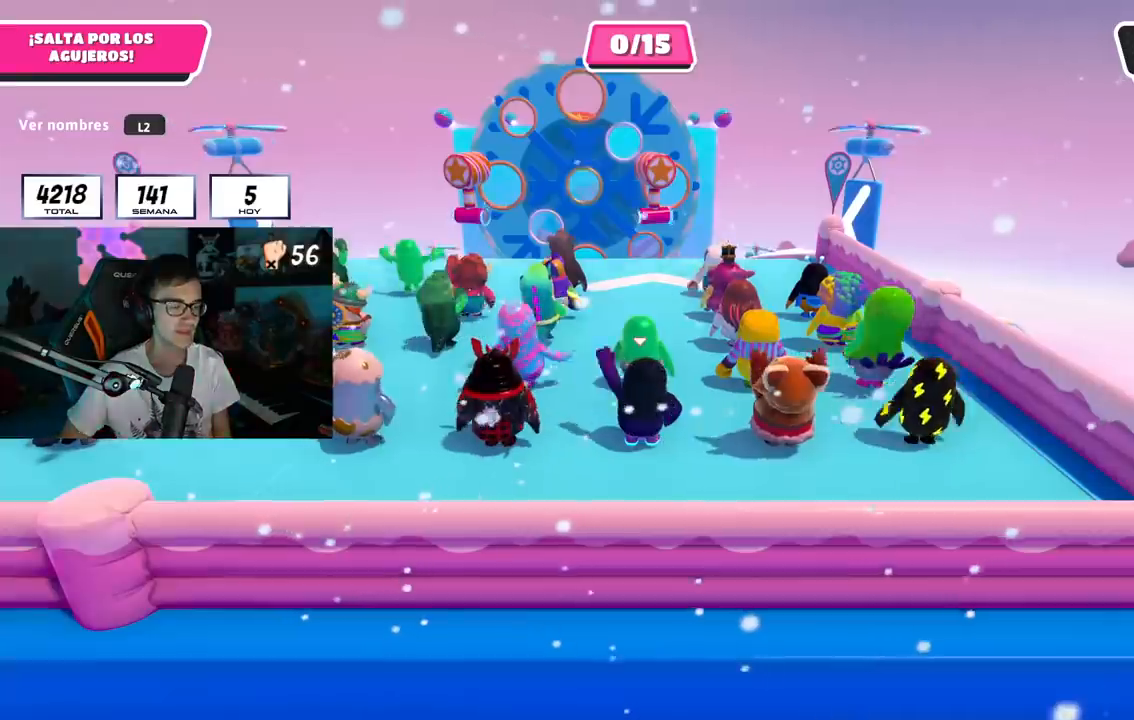
{"buttons": ["L2"], "left_stick": "center", "right_stick": "down-right", "events": [[400, "right_stick", "right"], [484, "right_stick", "down-right"], [500, "L2", "down"]]}
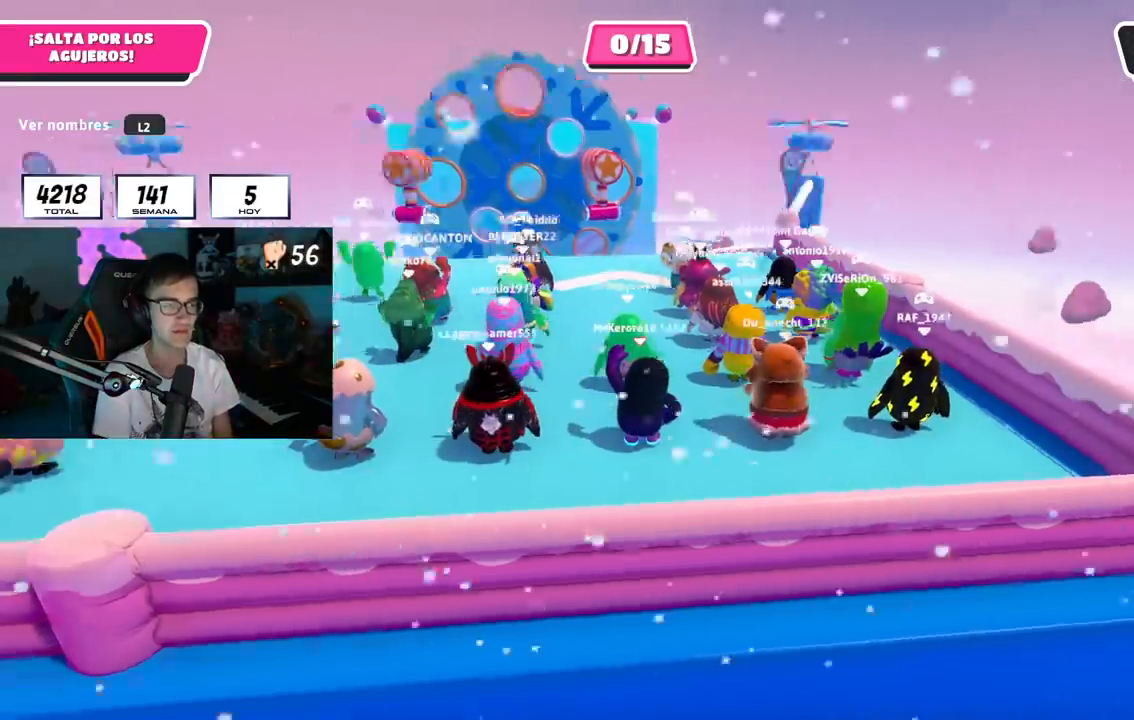
{"buttons": [], "left_stick": "center", "right_stick": "down-left", "events": [[84, "right_stick", "center"], [117, "L2", "up"], [401, "right_stick", "down-left"]]}
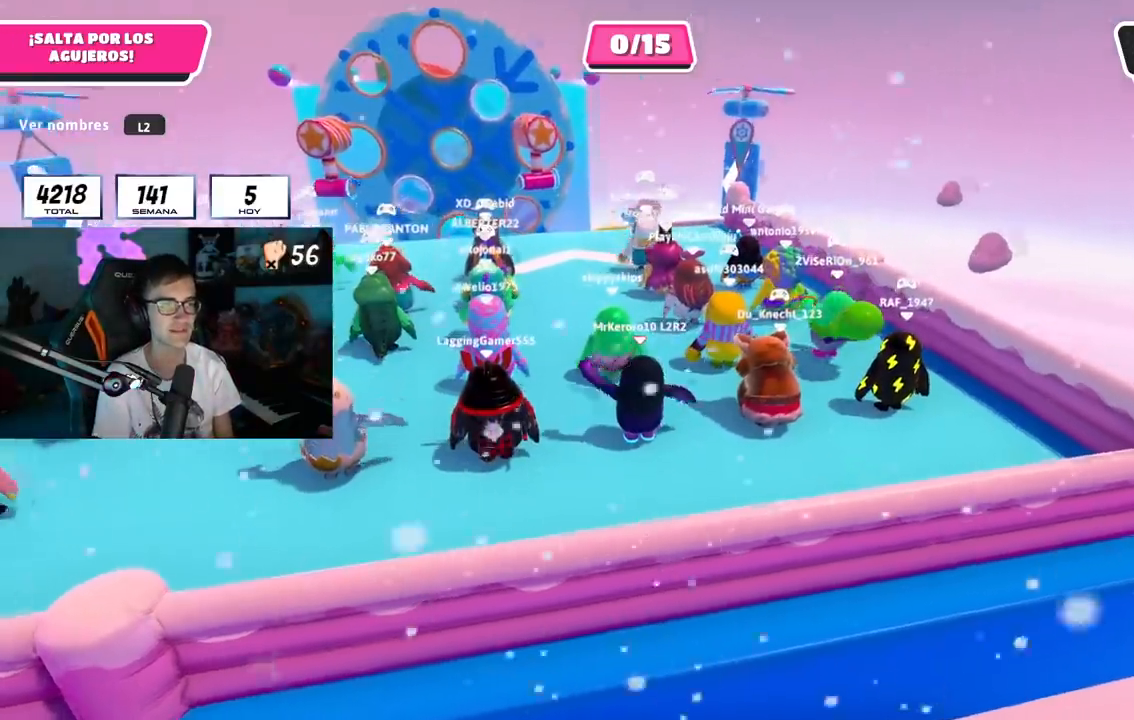
{"buttons": [], "left_stick": "center", "right_stick": "center", "events": [[250, "right_stick", "center"]]}
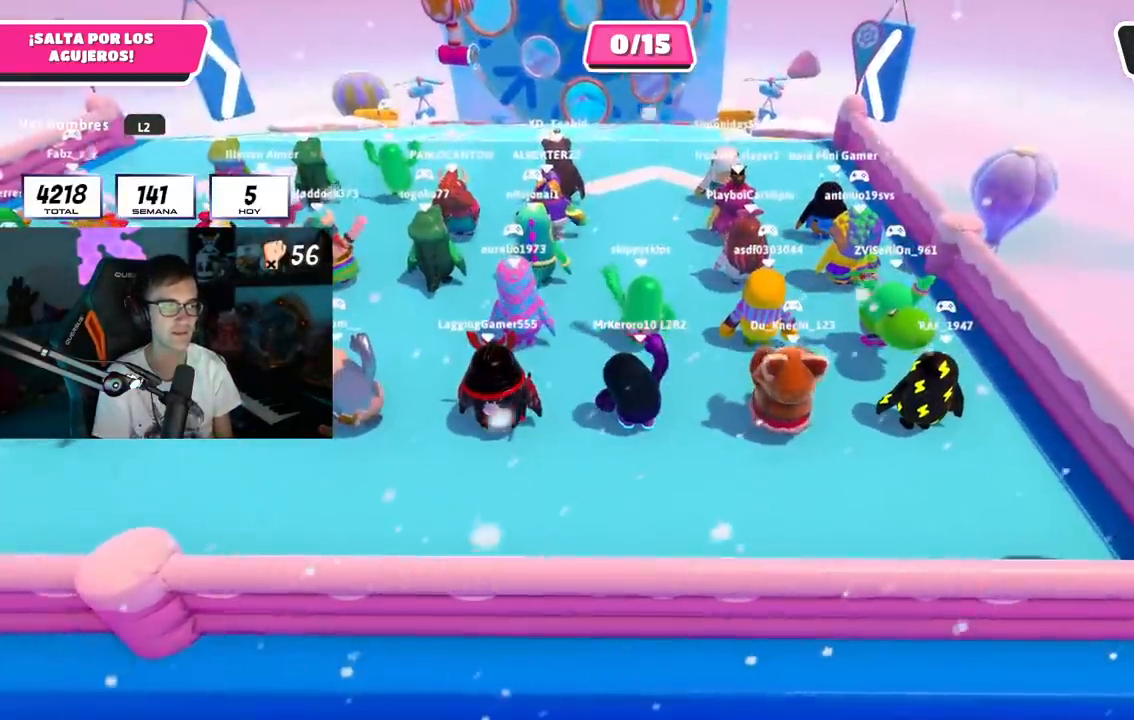
{"buttons": [], "left_stick": "up", "right_stick": "center", "events": [[267, "left_stick", "up-right"], [451, "right_stick", "up-left"], [501, "left_stick", "up"], [501, "right_stick", "center"]]}
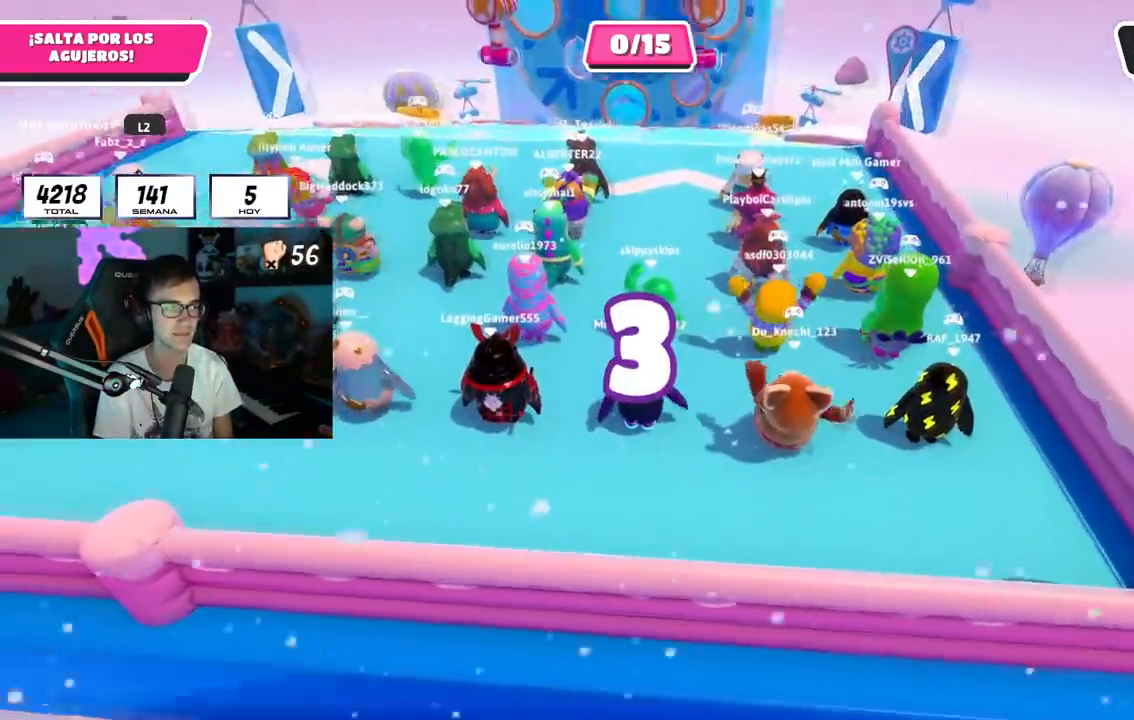
{"buttons": [], "left_stick": "up", "right_stick": "center", "events": []}
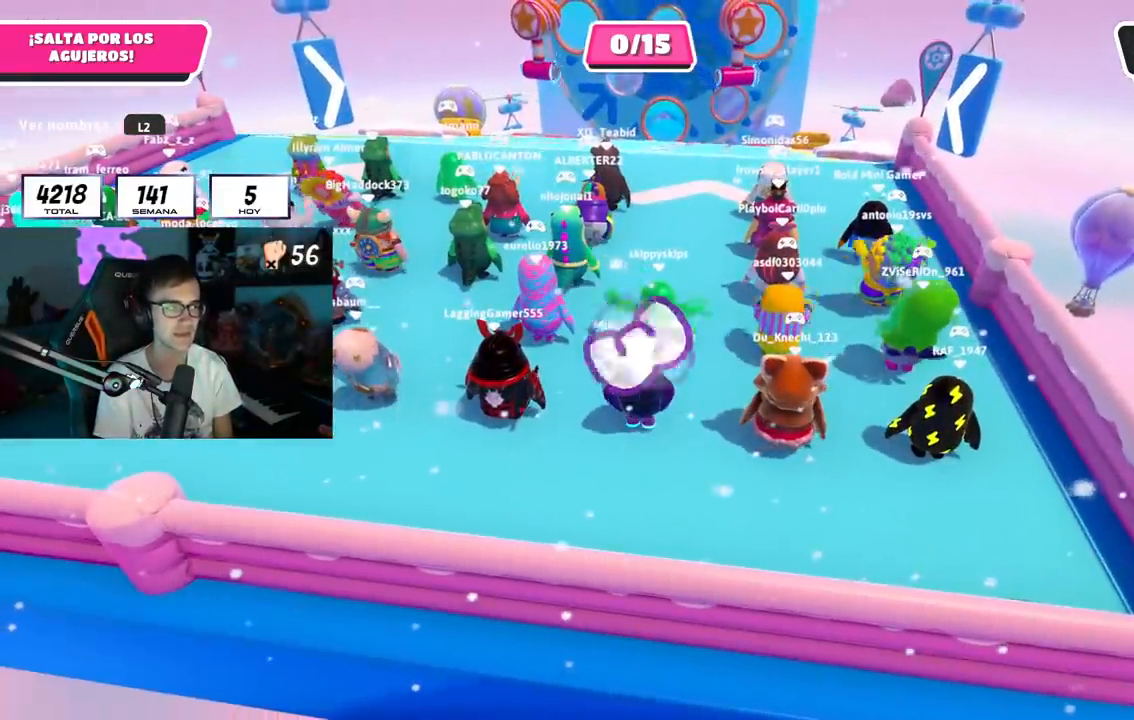
{"buttons": [], "left_stick": "up", "right_stick": "center", "events": [[251, "right_stick", "down-right"], [367, "right_stick", "center"]]}
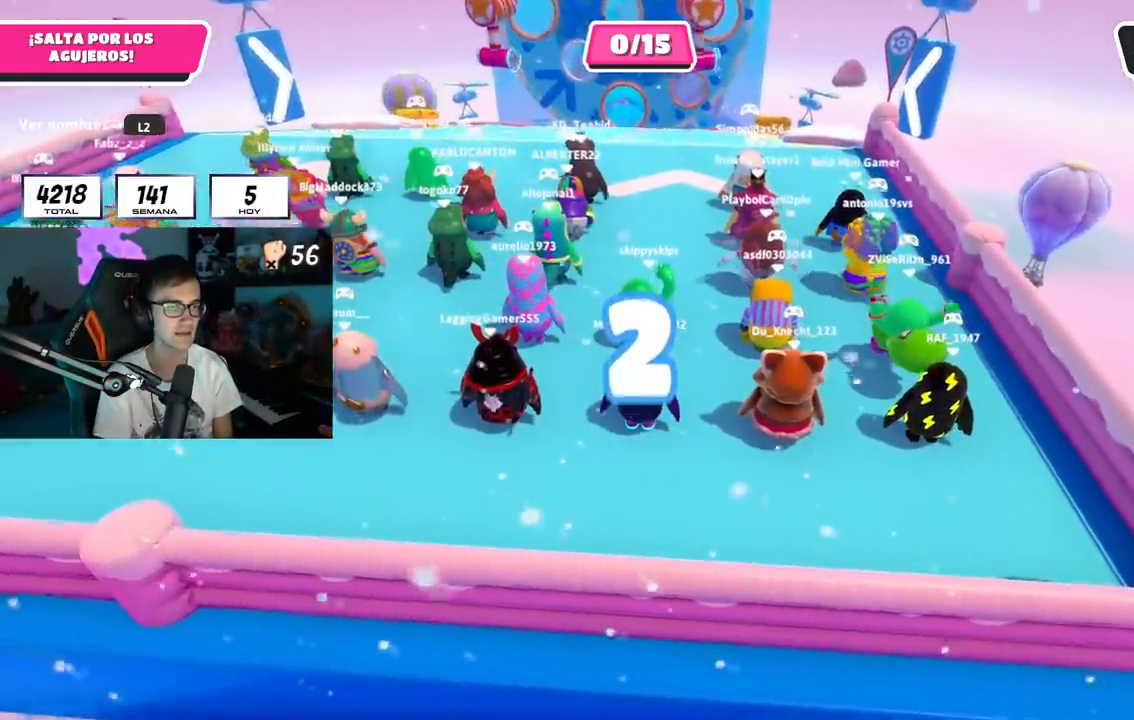
{"buttons": [], "left_stick": "up", "right_stick": "center", "events": []}
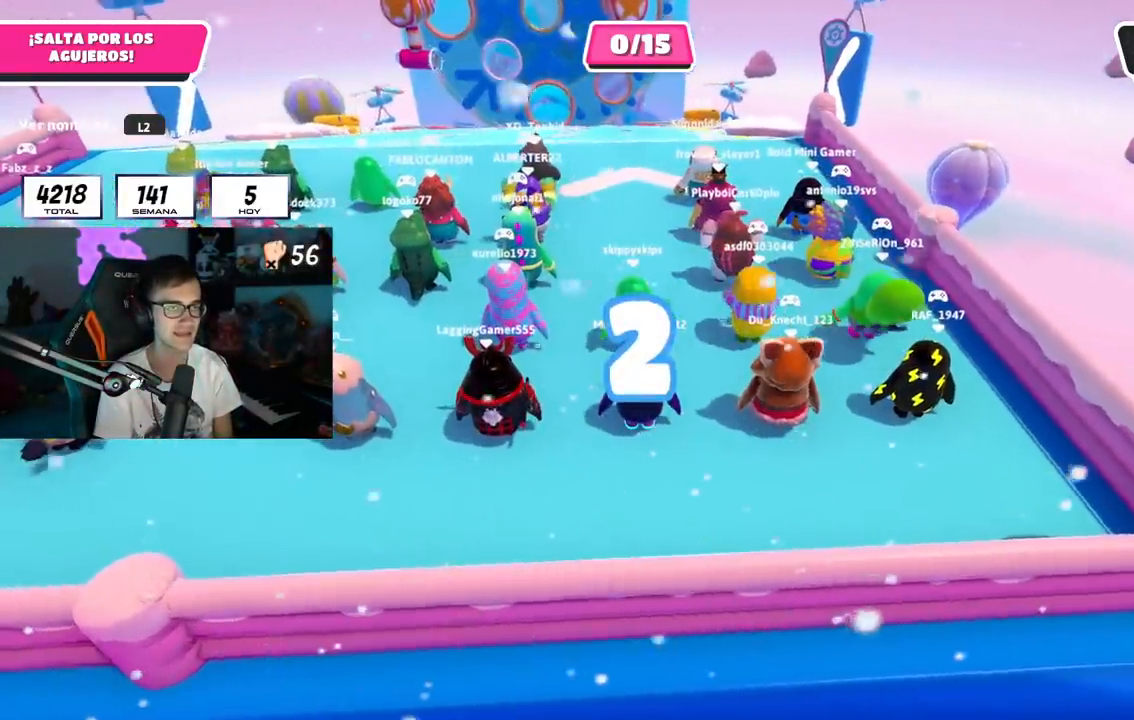
{"buttons": [], "left_stick": "up-left", "right_stick": "center", "events": [[417, "left_stick", "up-left"]]}
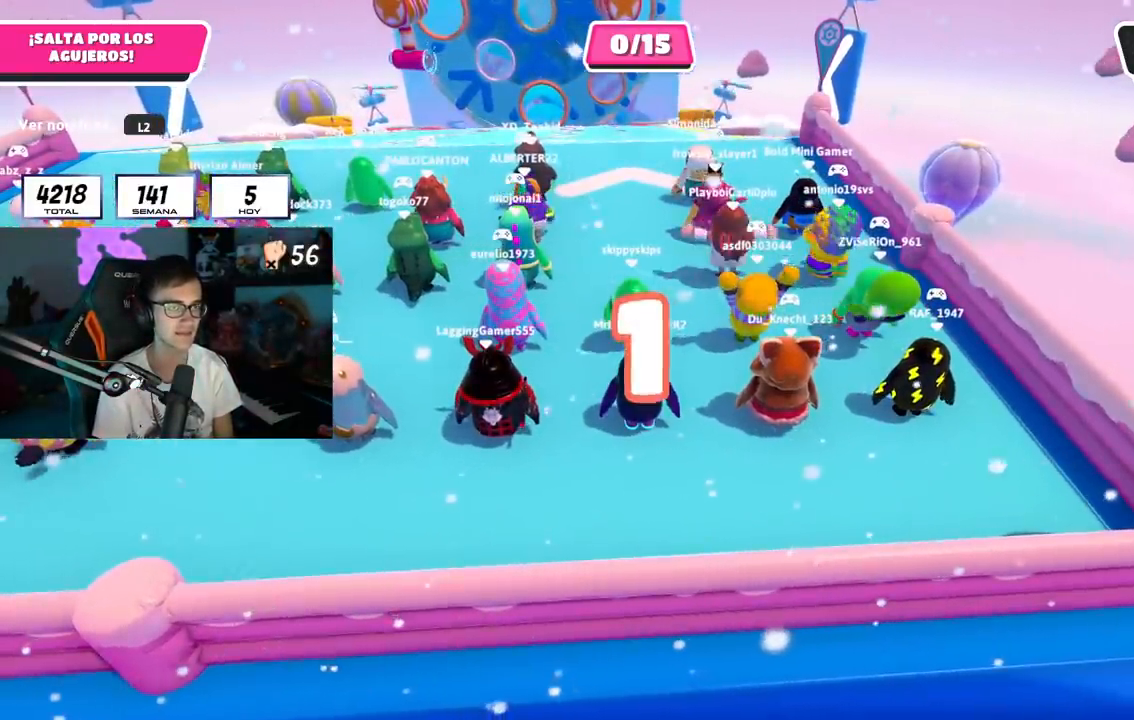
{"buttons": [], "left_stick": "up", "right_stick": "center", "events": [[384, "left_stick", "up"]]}
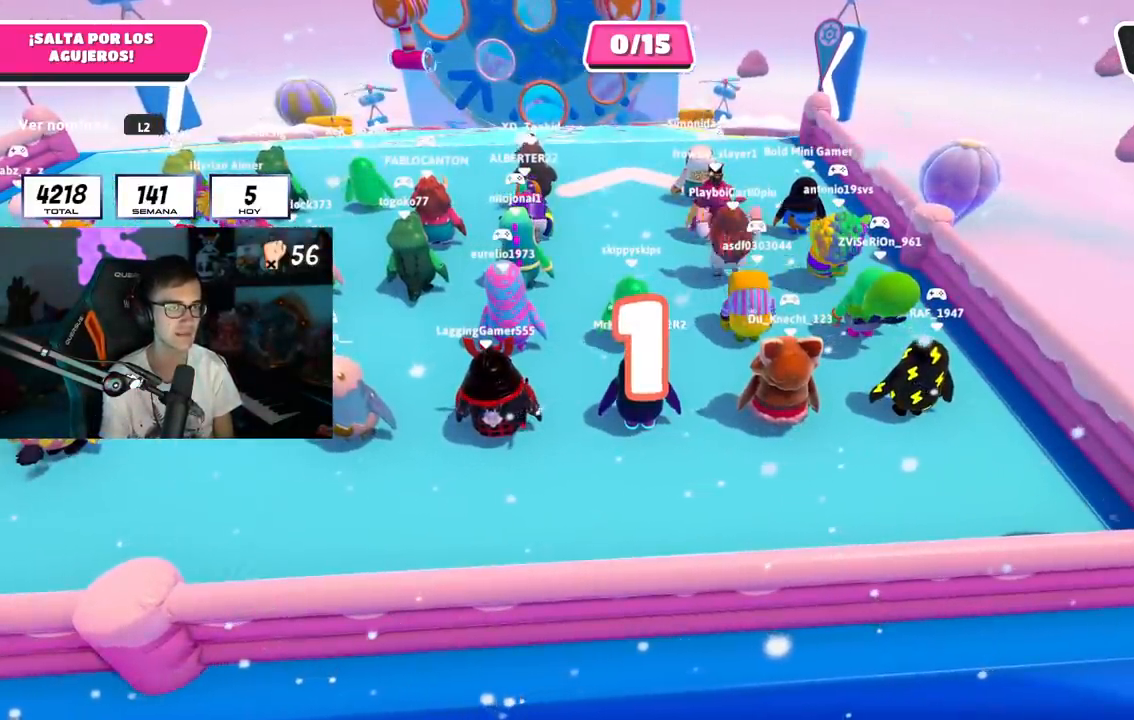
{"buttons": [], "left_stick": "up", "right_stick": "center", "events": []}
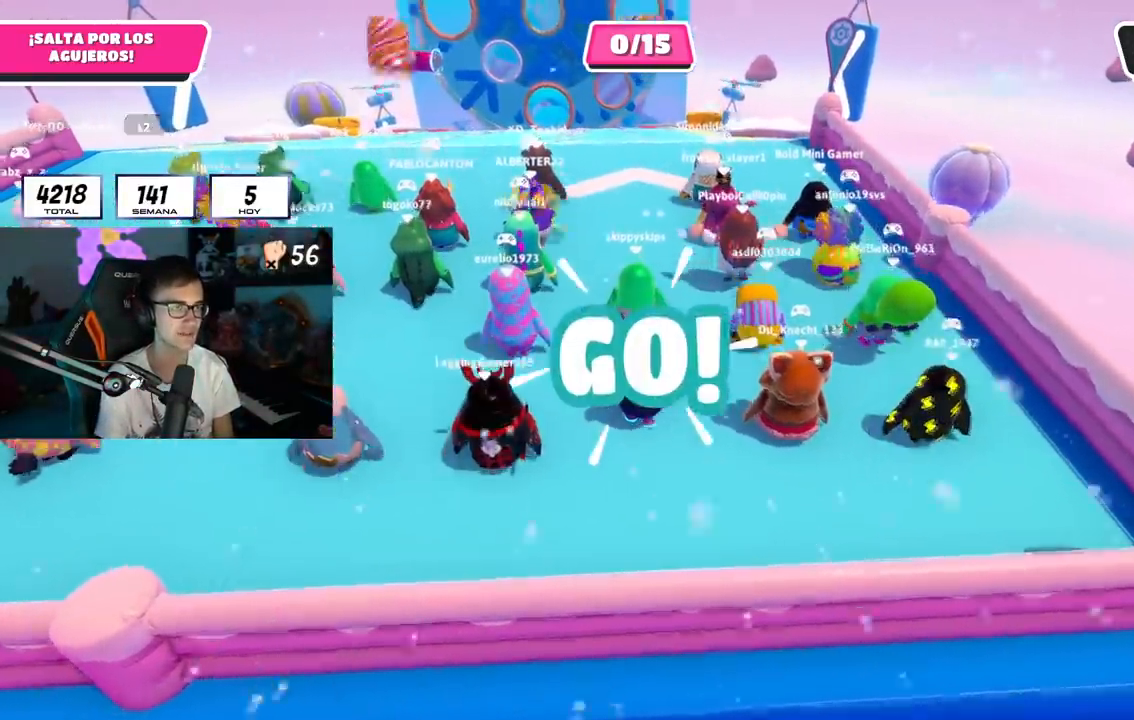
{"buttons": [], "left_stick": "up", "right_stick": "center", "events": []}
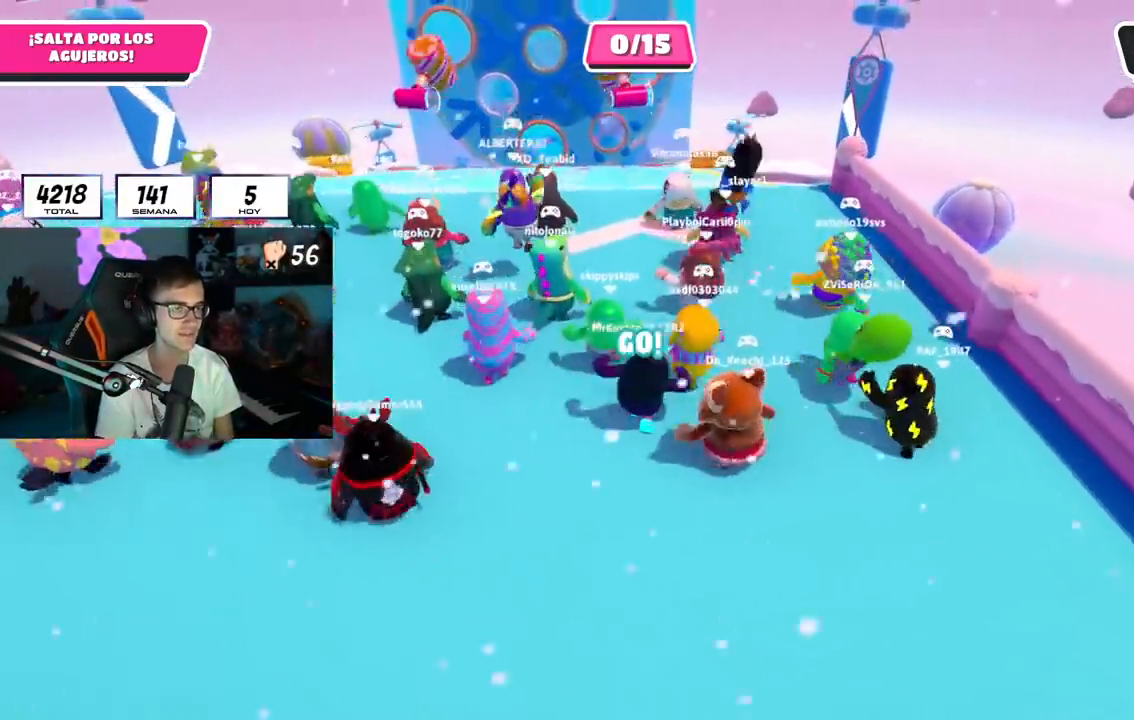
{"buttons": [], "left_stick": "up", "right_stick": "center", "events": [[184, "CROSS", "down"], [401, "CROSS", "up"]]}
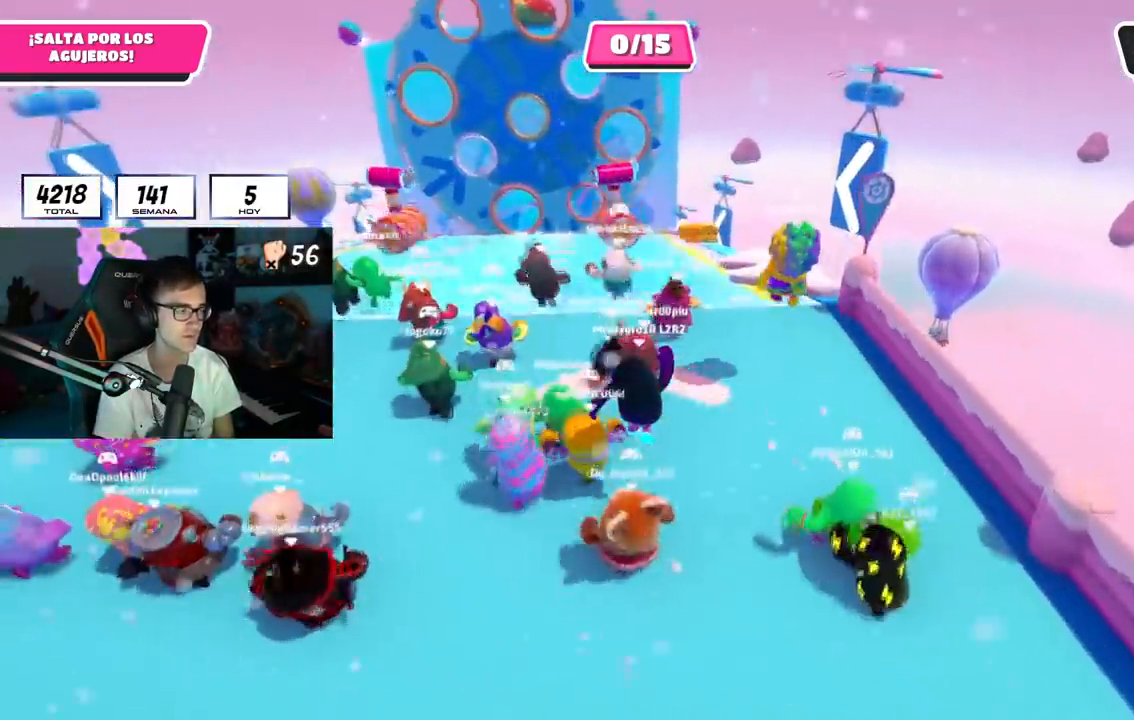
{"buttons": [], "left_stick": "up", "right_stick": "center", "events": []}
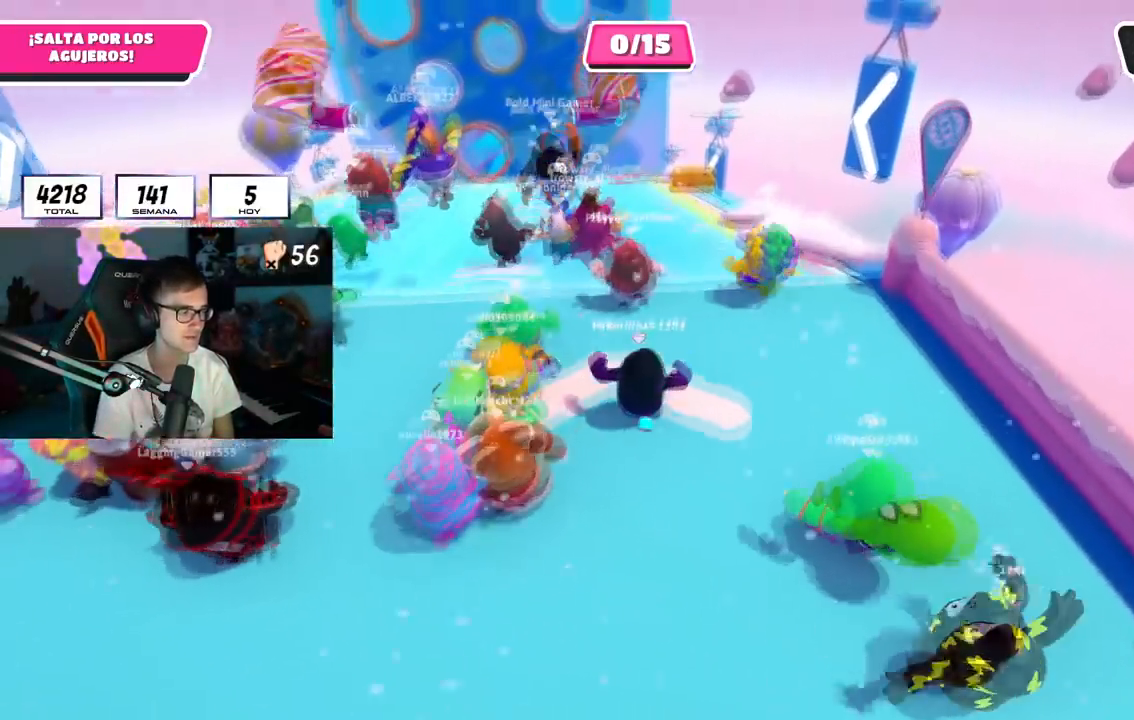
{"buttons": ["CROSS"], "left_stick": "up", "right_stick": "center", "events": [[417, "CROSS", "down"]]}
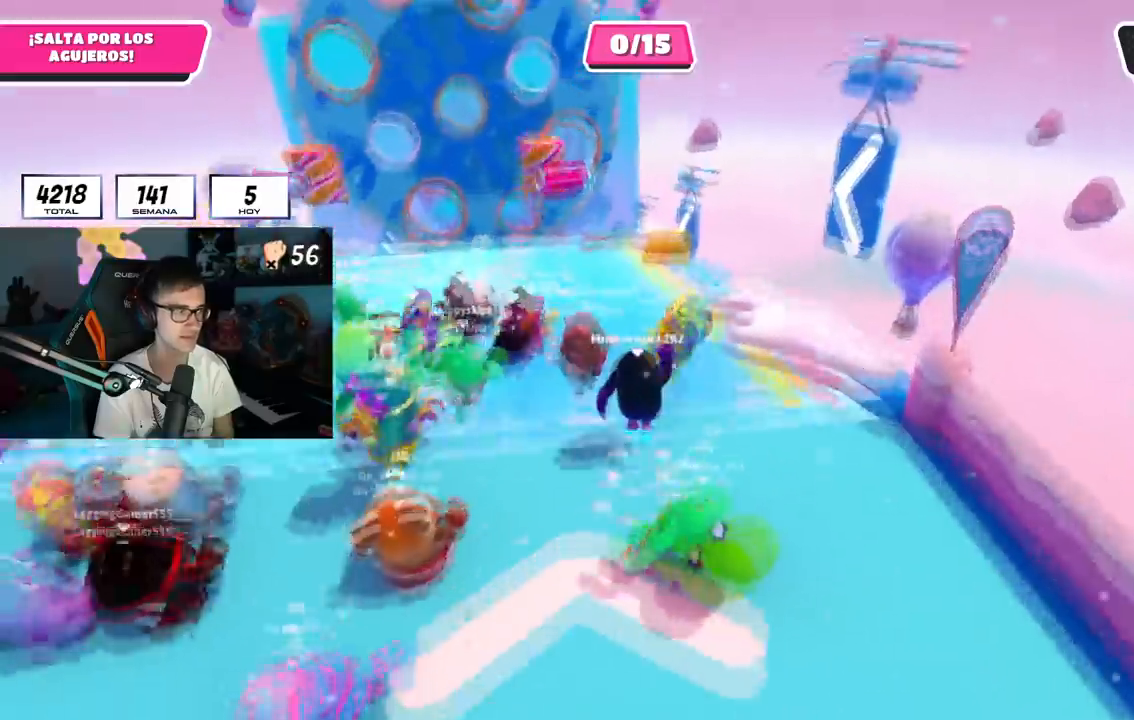
{"buttons": [], "left_stick": "up", "right_stick": "center", "events": [[50, "CROSS", "up"], [350, "right_stick", "down-left"], [450, "right_stick", "center"]]}
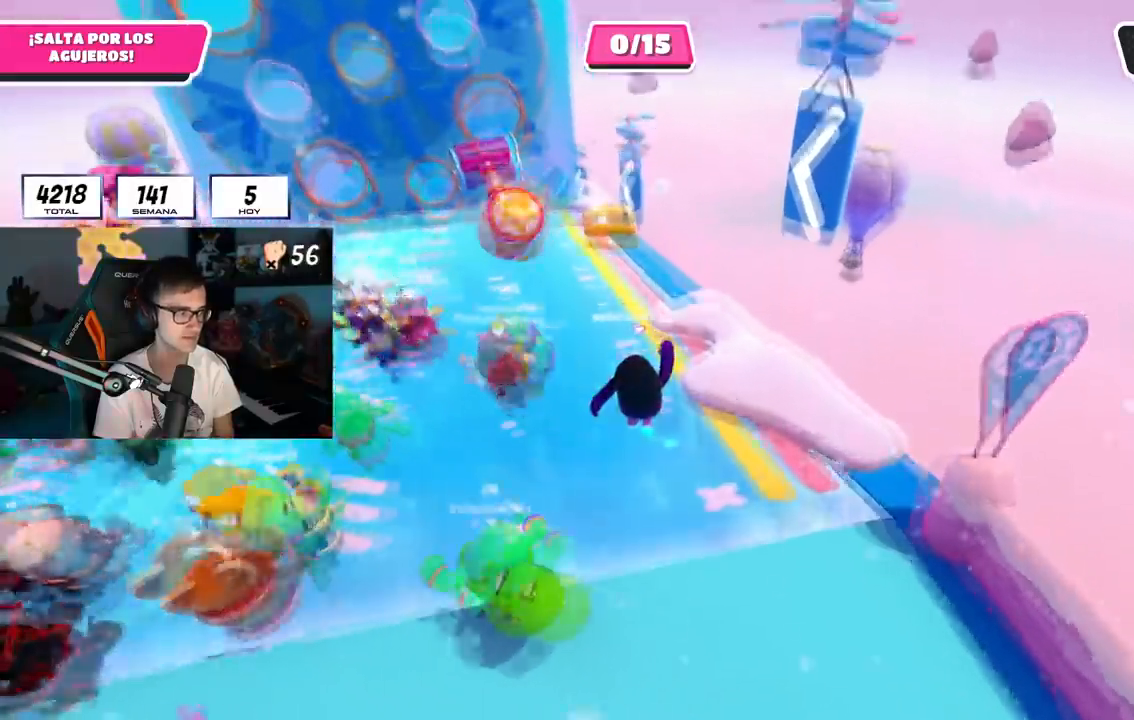
{"buttons": [], "left_stick": "up", "right_stick": "center", "events": []}
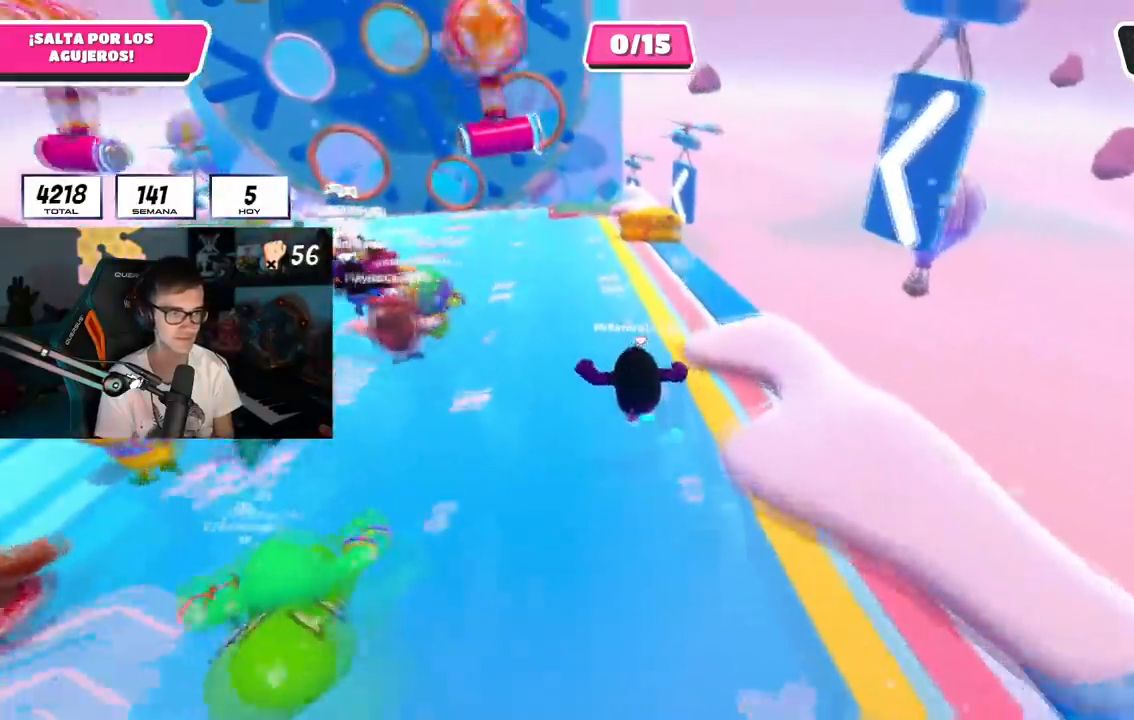
{"buttons": [], "left_stick": "up", "right_stick": "center", "events": []}
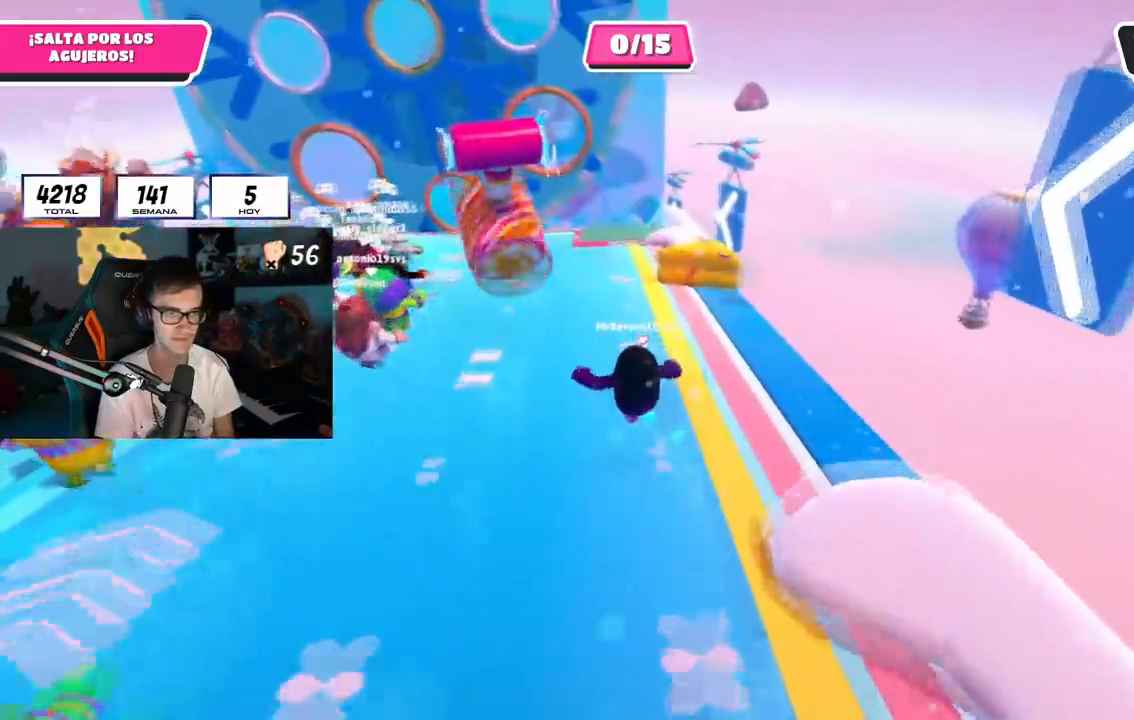
{"buttons": [], "left_stick": "up", "right_stick": "center", "events": []}
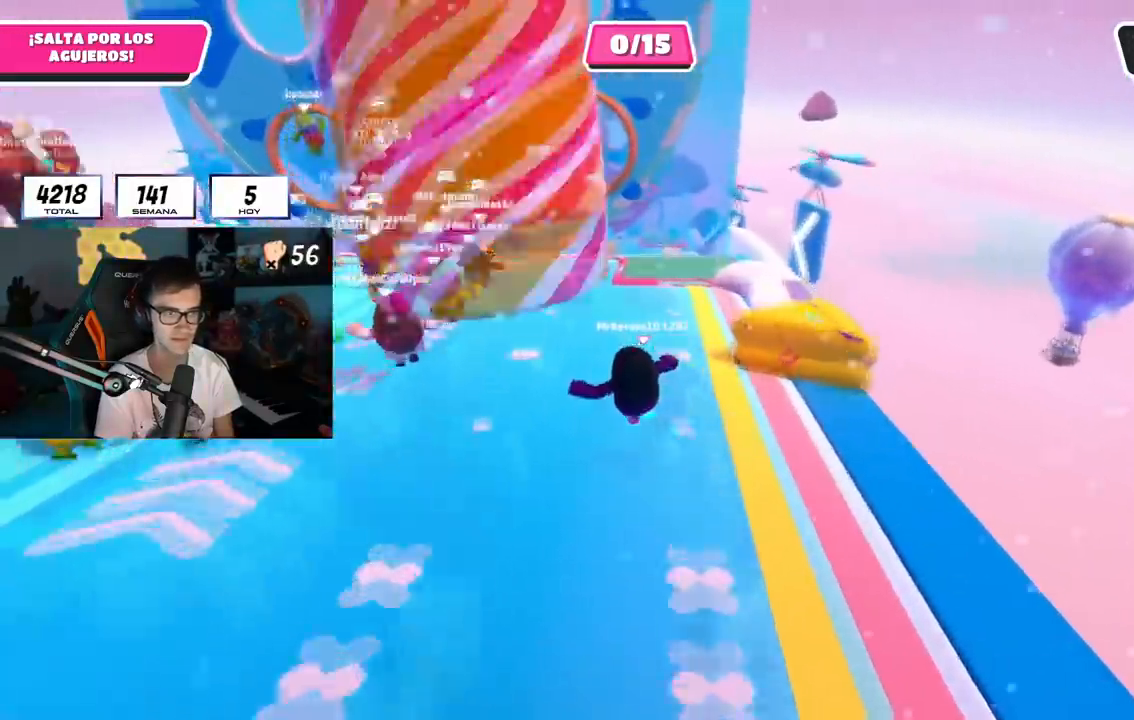
{"buttons": [], "left_stick": "up", "right_stick": "center", "events": []}
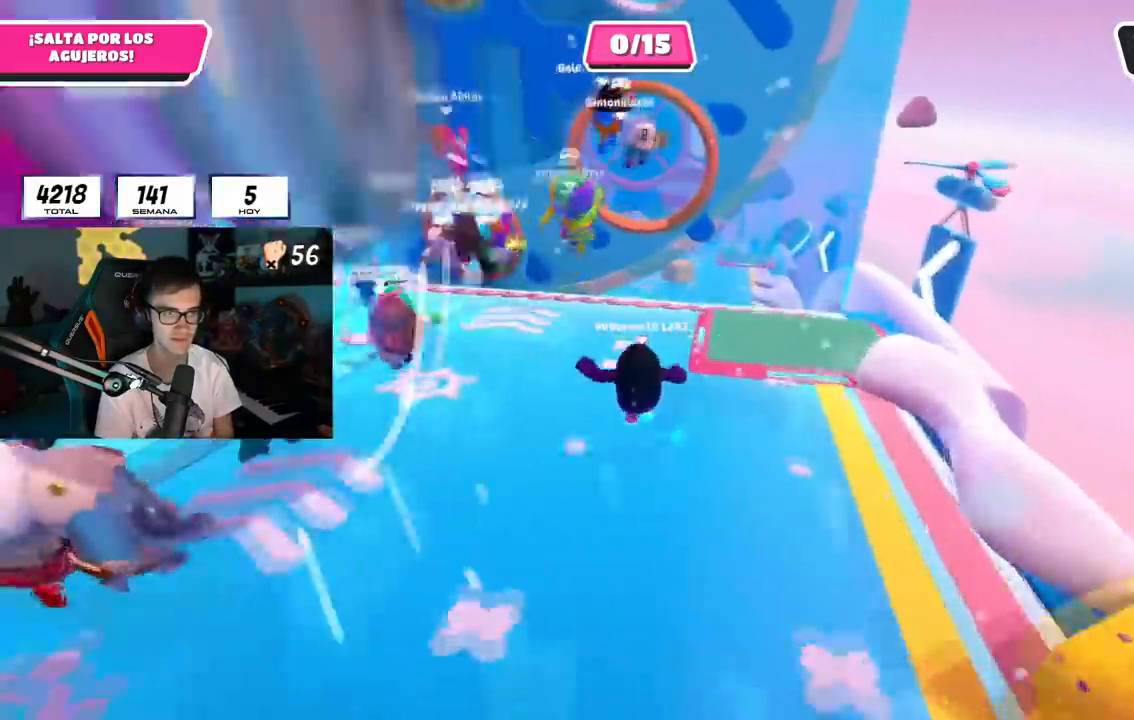
{"buttons": [], "left_stick": "up", "right_stick": "center", "events": [[284, "CROSS", "down"], [417, "CROSS", "up"]]}
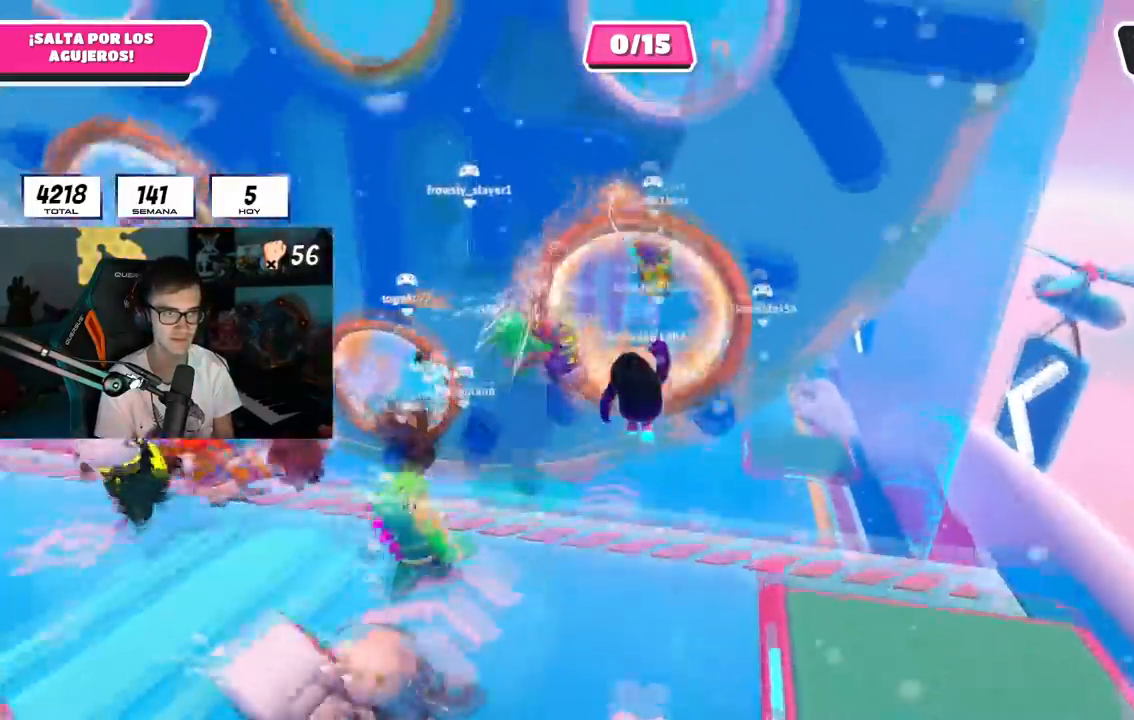
{"buttons": [], "left_stick": "up", "right_stick": "center", "events": [[17, "left_stick", "up-right"], [50, "right_stick", "down-right"], [467, "left_stick", "up"], [484, "right_stick", "center"]]}
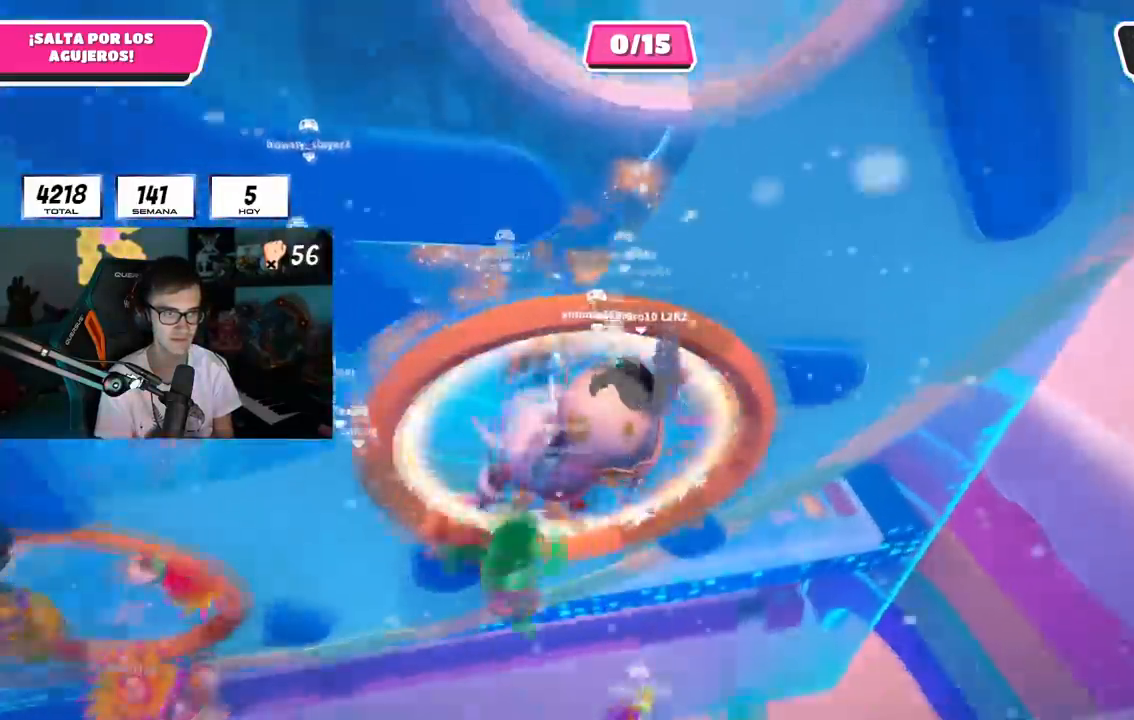
{"buttons": [], "left_stick": "up", "right_stick": "up", "events": [[367, "right_stick", "up"]]}
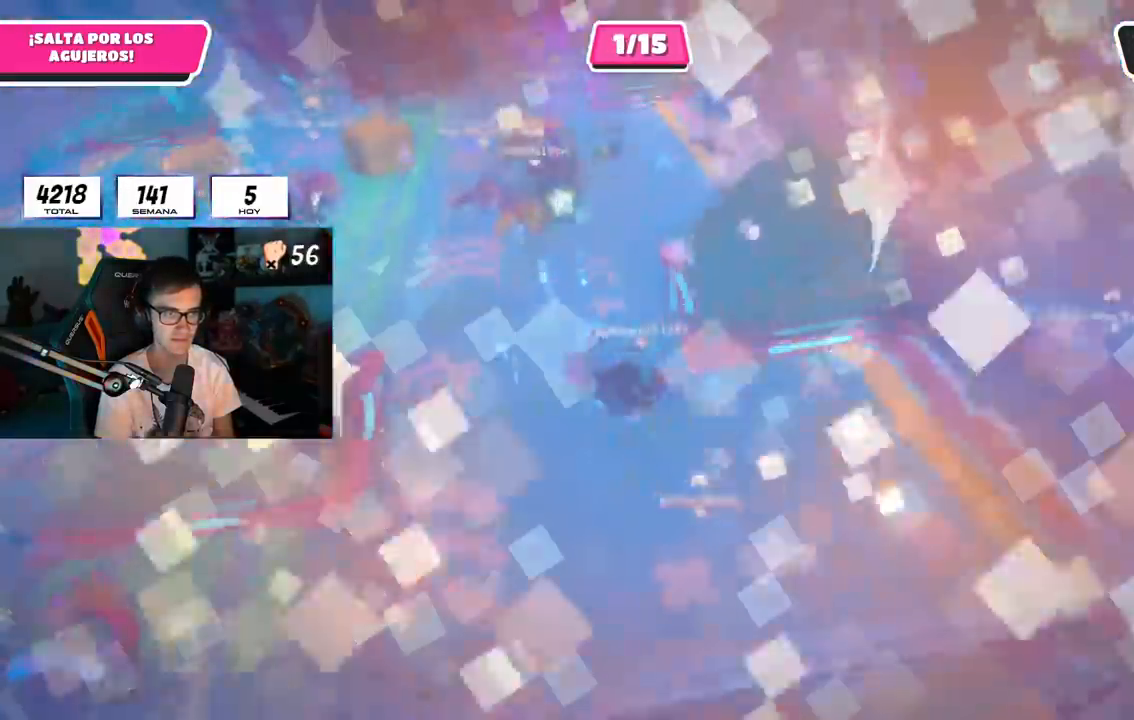
{"buttons": [], "left_stick": "up", "right_stick": "center", "events": [[33, "right_stick", "center"]]}
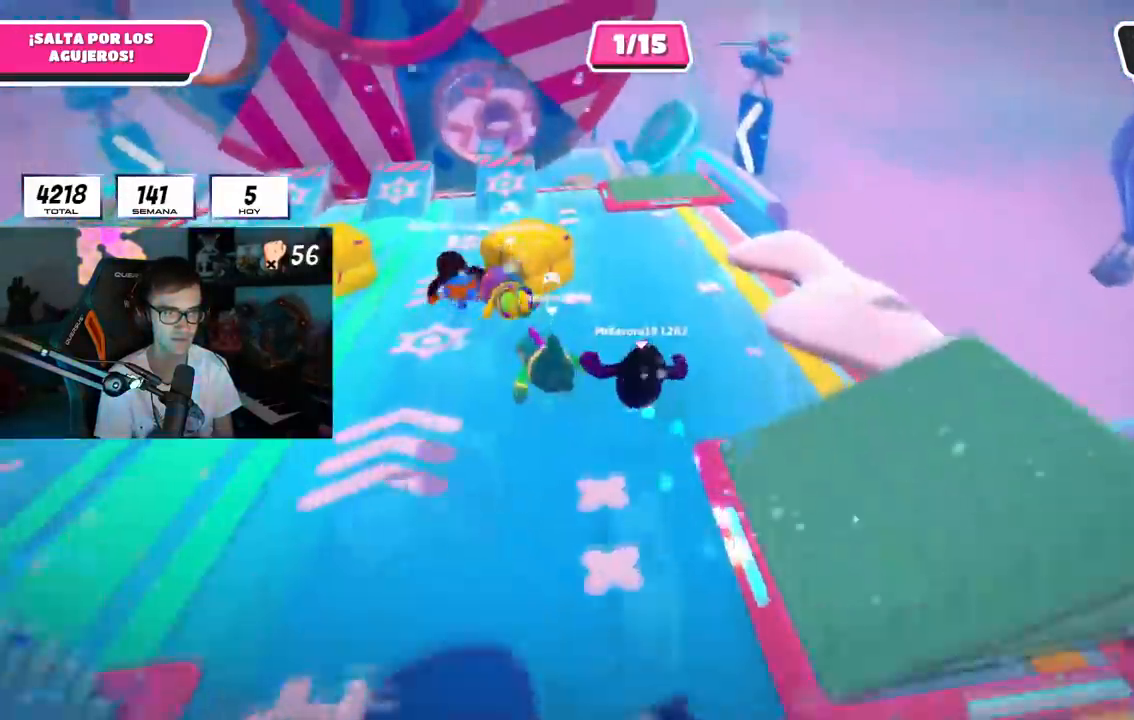
{"buttons": ["CROSS"], "left_stick": "up-left", "right_stick": "center", "events": [[251, "left_stick", "up-left"], [267, "CROSS", "down"]]}
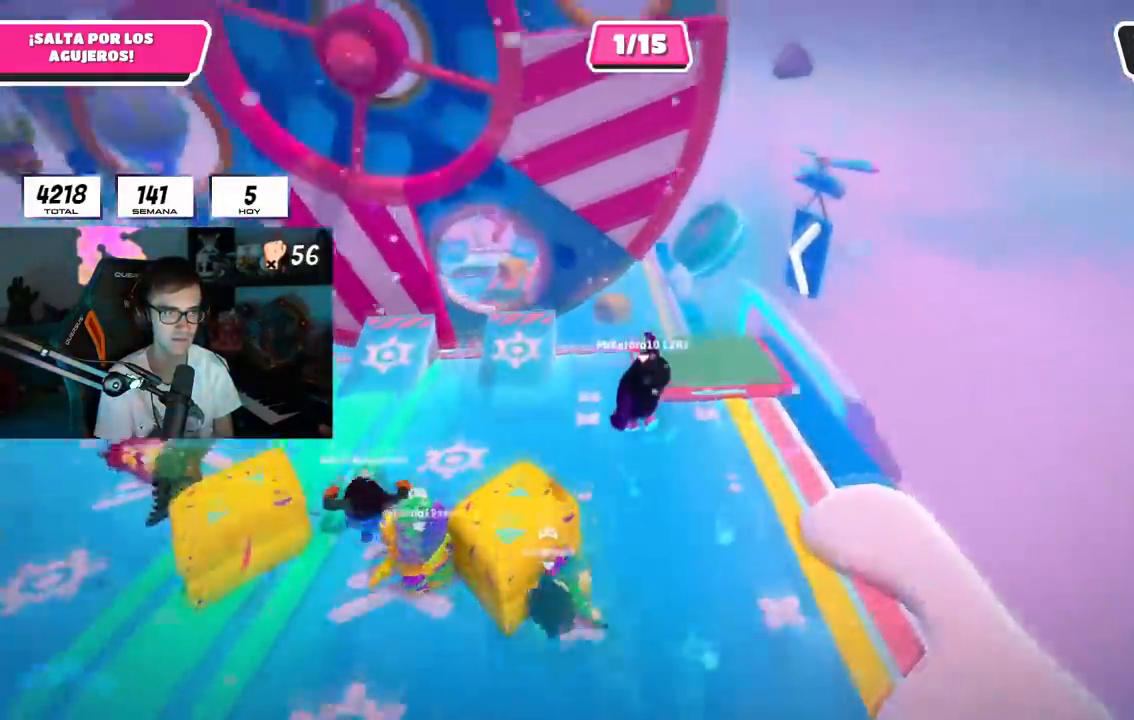
{"buttons": [], "left_stick": "up", "right_stick": "center", "events": [[50, "CROSS", "up"], [334, "left_stick", "up"]]}
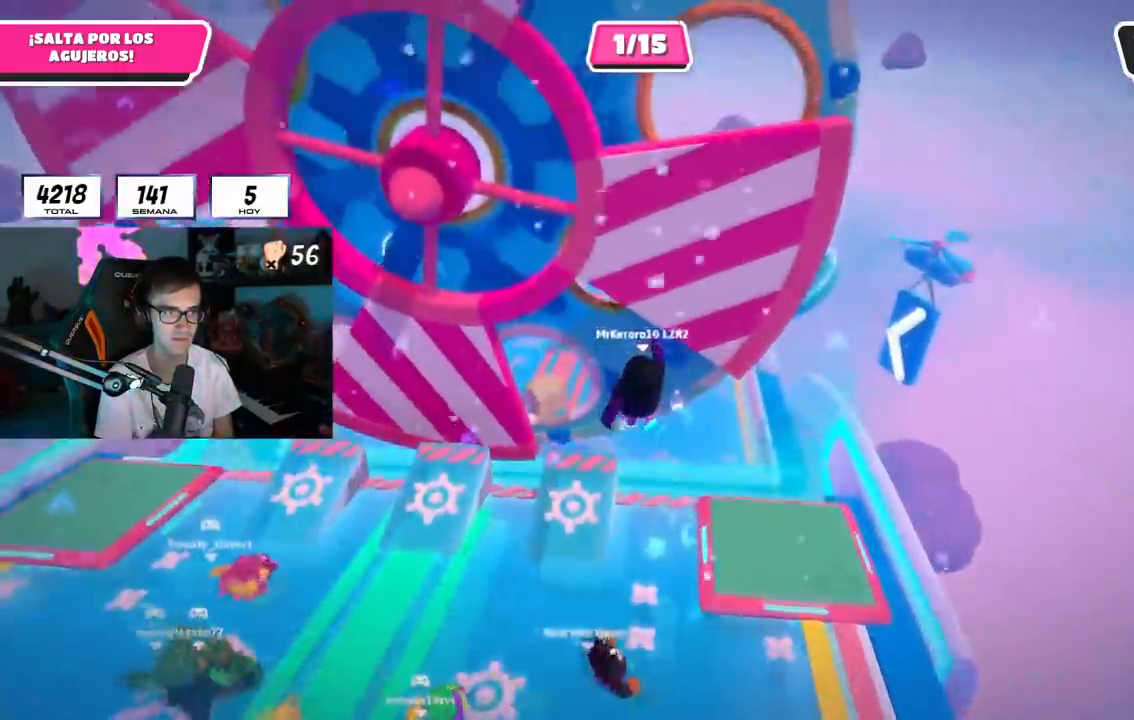
{"buttons": [], "left_stick": "up-right", "right_stick": "center", "events": [[50, "left_stick", "up-left"], [201, "left_stick", "up-right"], [351, "left_stick", "left"], [467, "left_stick", "up-right"]]}
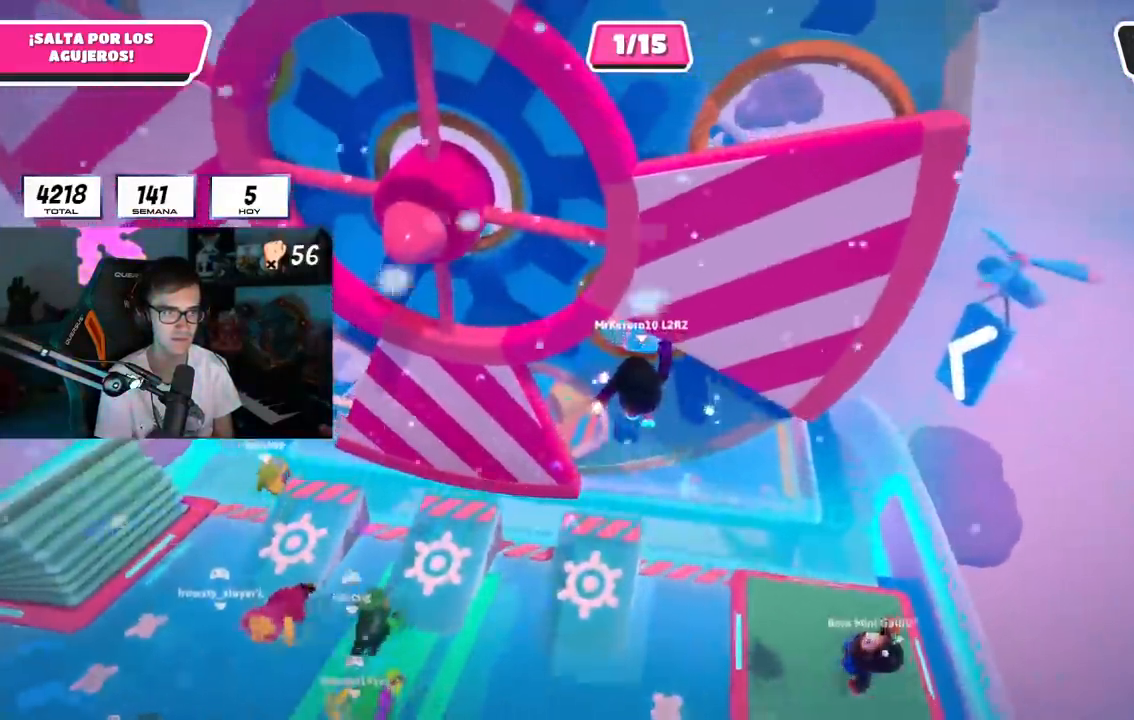
{"buttons": [], "left_stick": "up", "right_stick": "center", "events": [[117, "left_stick", "up"]]}
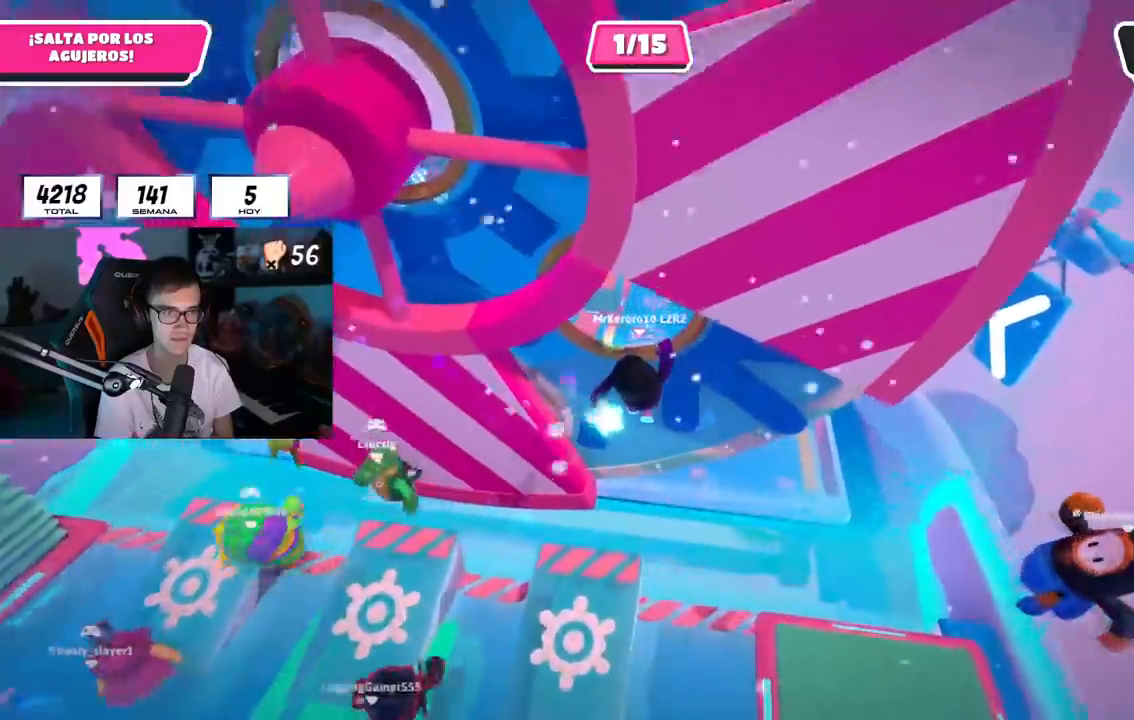
{"buttons": ["R1"], "left_stick": "up", "right_stick": "center", "events": [[66, "SQUARE", "down"], [217, "SQUARE", "up"], [367, "L1", "down"], [433, "L1", "up"], [450, "R1", "down"]]}